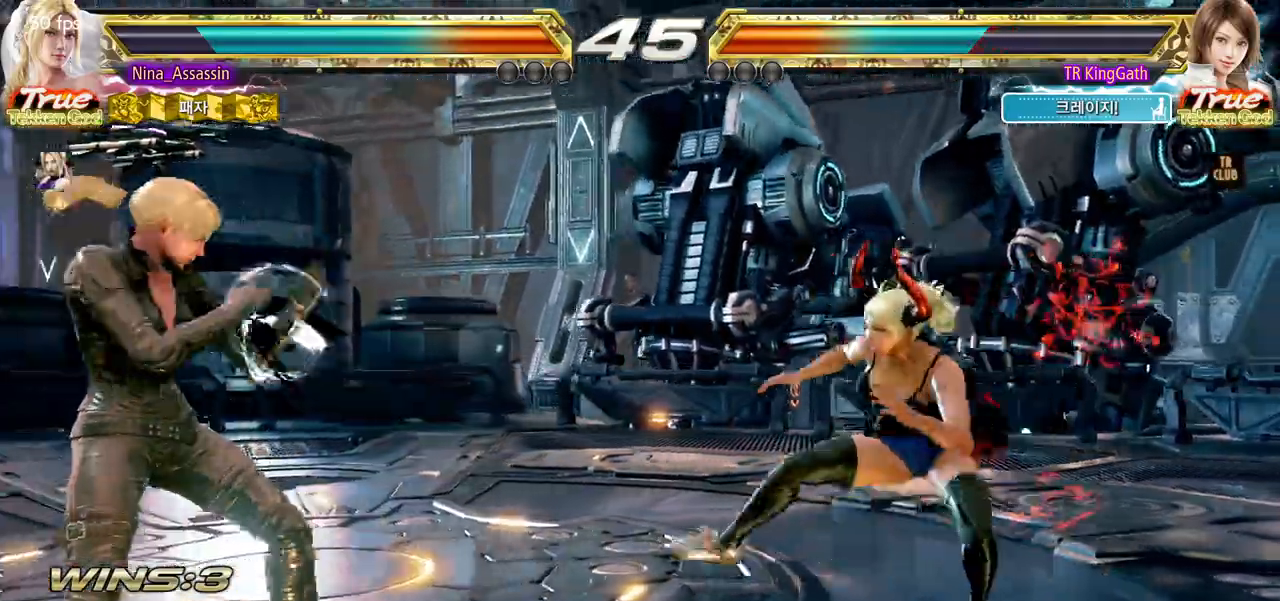
Gameplay with a controller (arcade stick); each line is a JSON object with the inputs held at the frame after it (dt_ms = milliseconds from this image to that frame). "events" lists button and stick changes between this image and that frame as [ms after this image, input, new state], when the widget could be followed in between. Not read: L3 R3.
{"dt_ms": 500, "buttons": [], "left_stick": "center"}
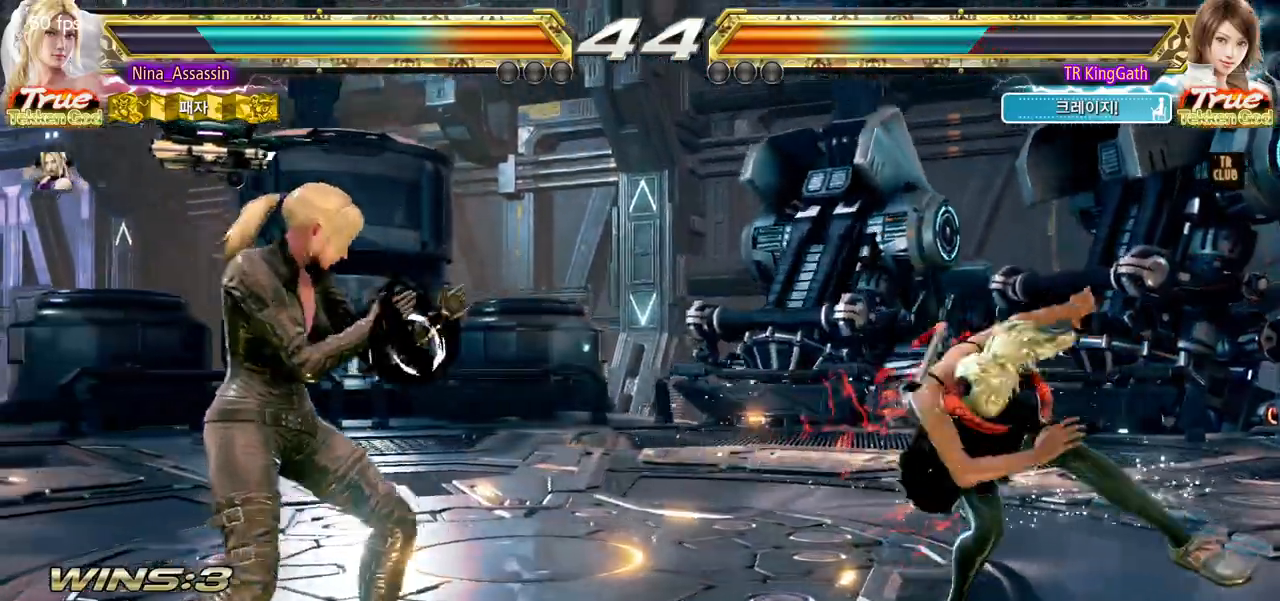
{"dt_ms": 500, "buttons": [], "left_stick": "down-left", "events": [[67, "left_stick", "right"], [150, "left_stick", "center"], [250, "left_stick", "left"], [383, "left_stick", "down-left"], [433, "CROSS", "down"], [483, "CROSS", "up"]]}
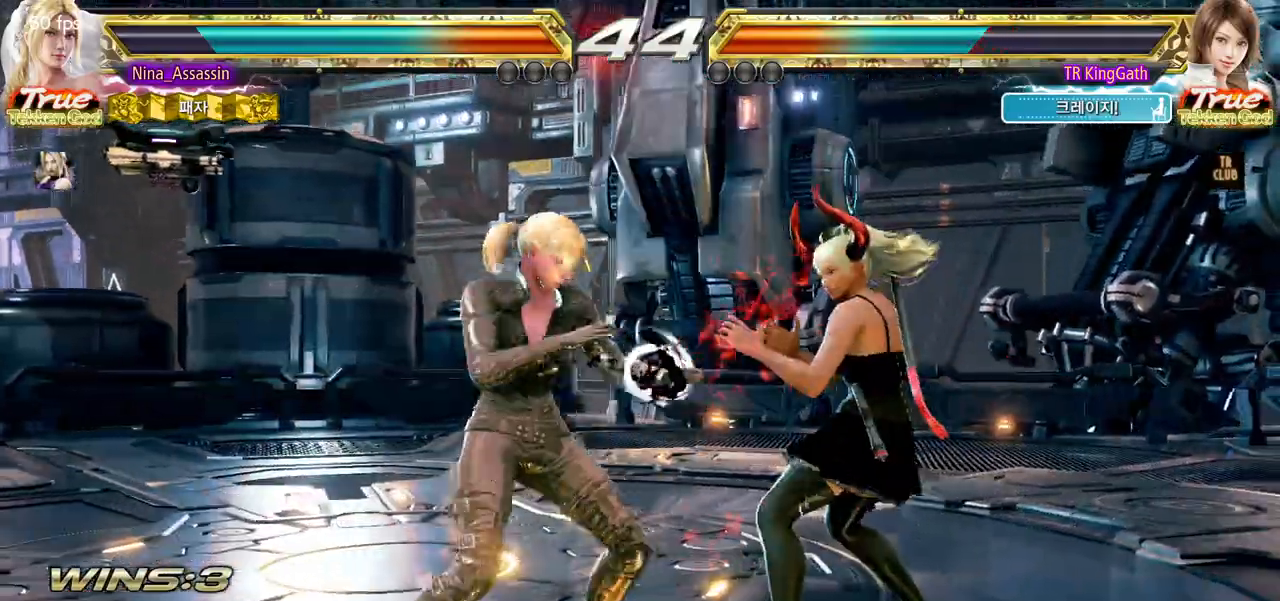
{"dt_ms": 500, "buttons": [], "left_stick": "left"}
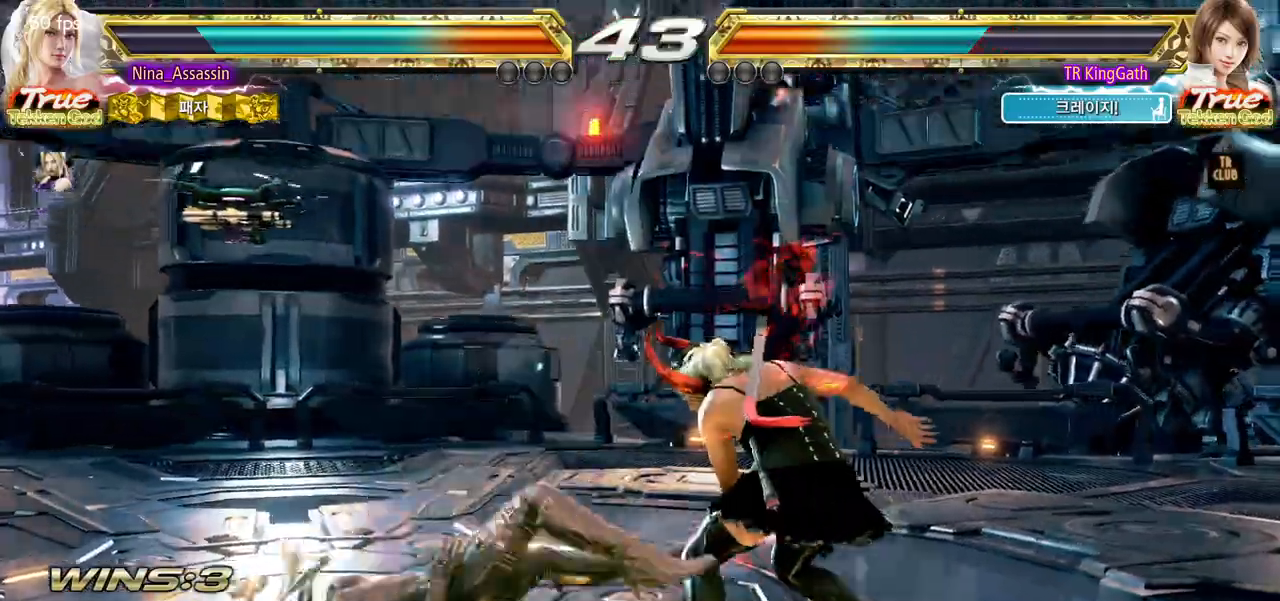
{"dt_ms": 500, "buttons": [], "left_stick": "center", "events": [[117, "left_stick", "center"], [167, "SQUARE", "down"], [233, "SQUARE", "up"], [250, "L1", "down"], [300, "L1", "up"], [350, "SQUARE", "down"], [400, "SQUARE", "up"], [450, "L1", "down"], [500, "L1", "up"]]}
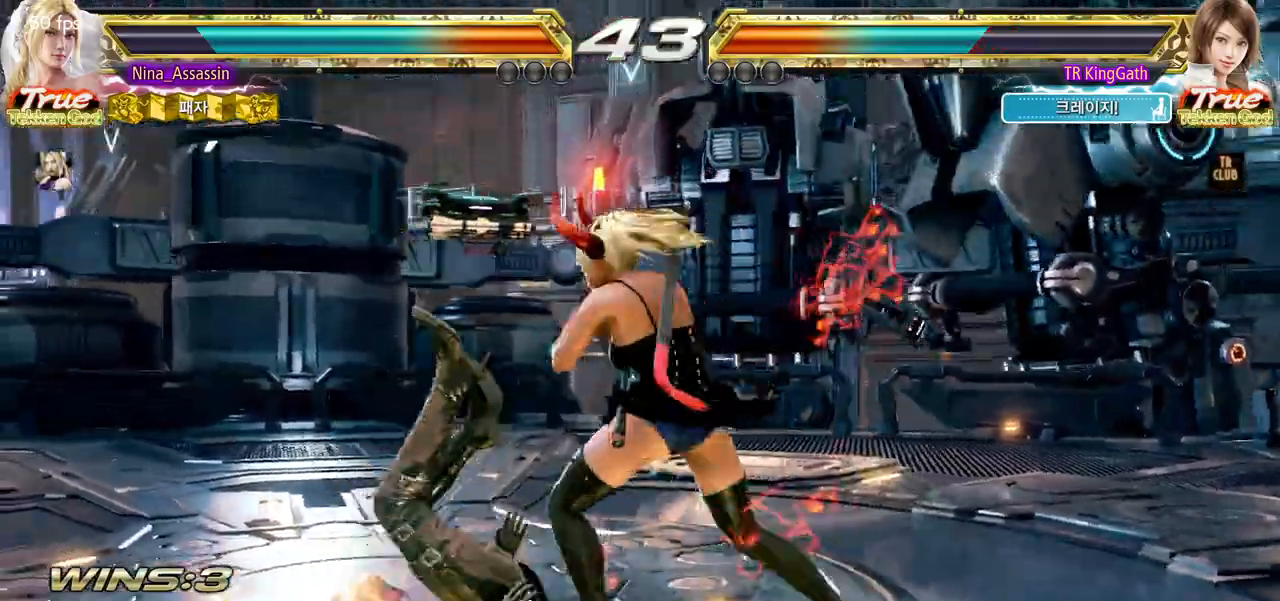
{"dt_ms": 500, "buttons": [], "left_stick": "center", "events": [[33, "SQUARE", "down"], [83, "SQUARE", "up"], [133, "L1", "down"], [167, "L1", "up"], [233, "SQUARE", "down"], [283, "SQUARE", "up"], [317, "L1", "down"], [367, "L1", "up"], [417, "SQUARE", "down"], [483, "SQUARE", "up"]]}
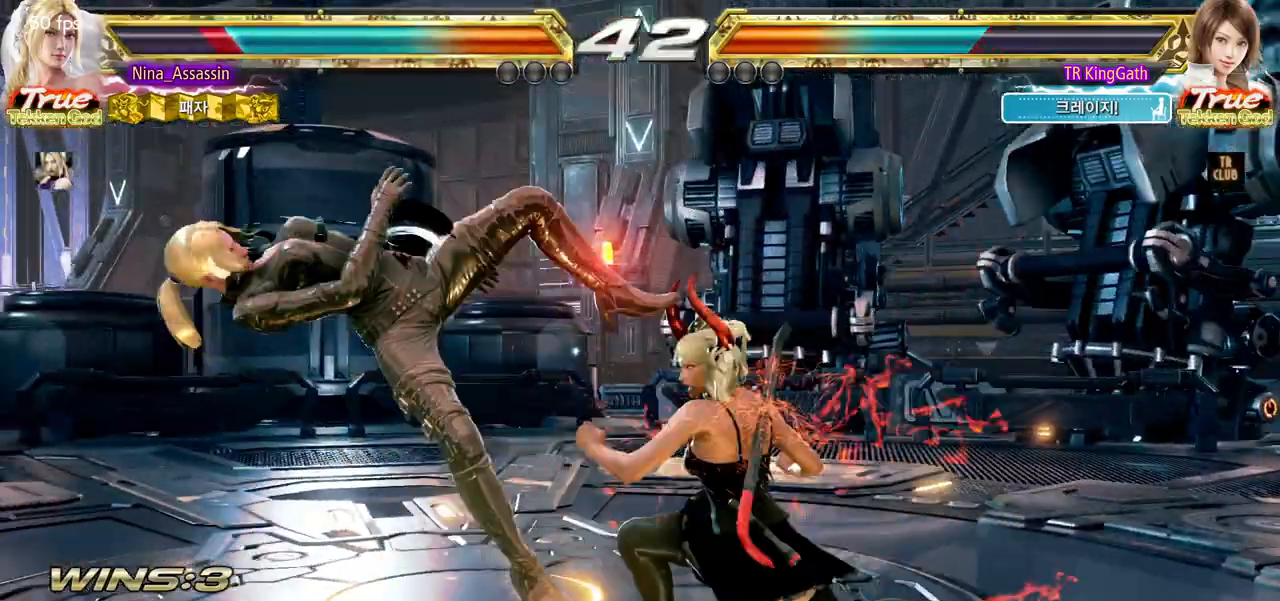
{"dt_ms": 500, "buttons": ["SQUARE"], "left_stick": "center"}
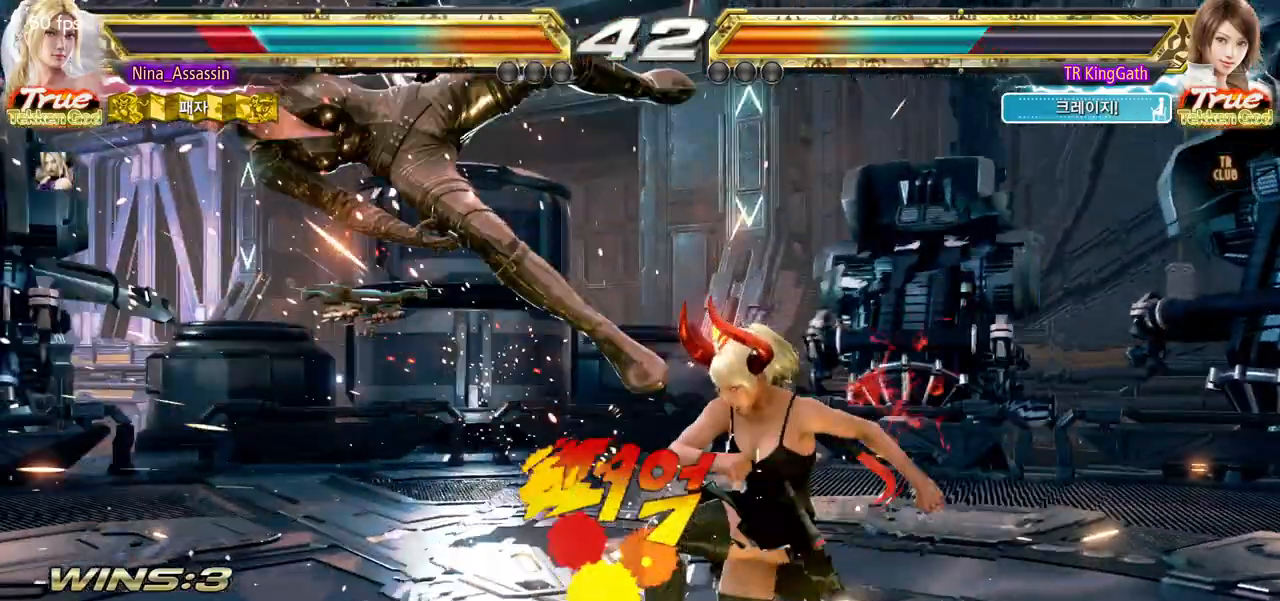
{"dt_ms": 1000, "buttons": ["SQUARE"], "left_stick": "center"}
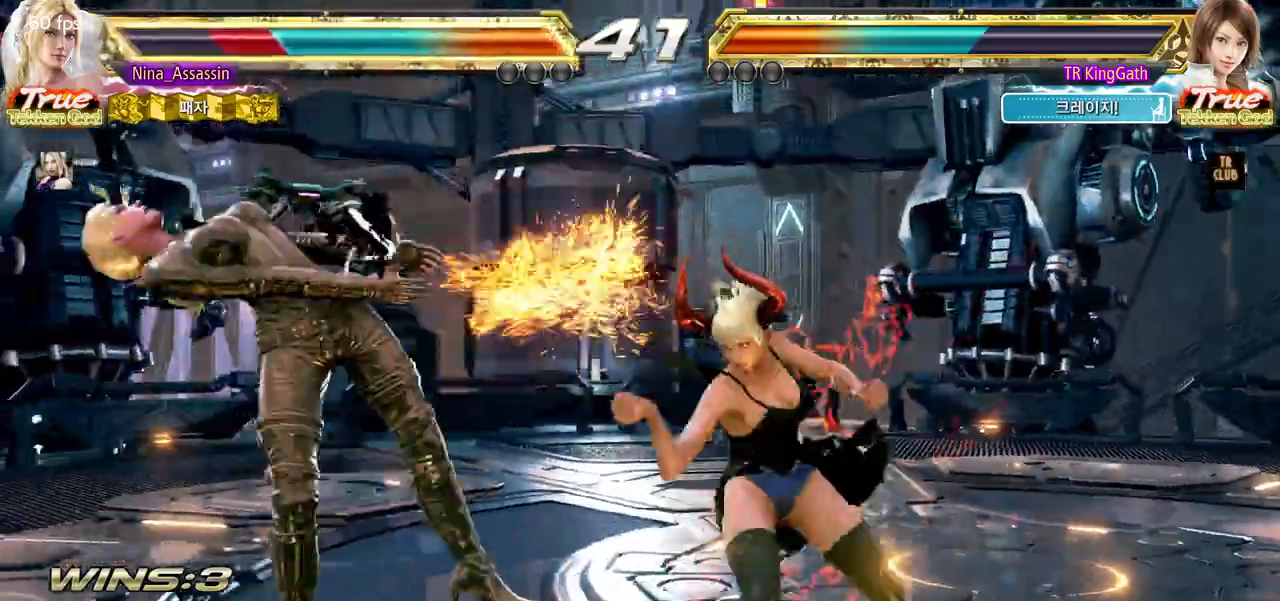
{"dt_ms": 500, "buttons": ["L1"], "left_stick": "center", "events": [[33, "SQUARE", "up"], [50, "L1", "down"], [117, "L1", "up"], [167, "SQUARE", "down"], [200, "SQUARE", "up"], [233, "L1", "down"], [317, "L1", "up"], [333, "SQUARE", "down"], [417, "SQUARE", "up"], [450, "L1", "down"]]}
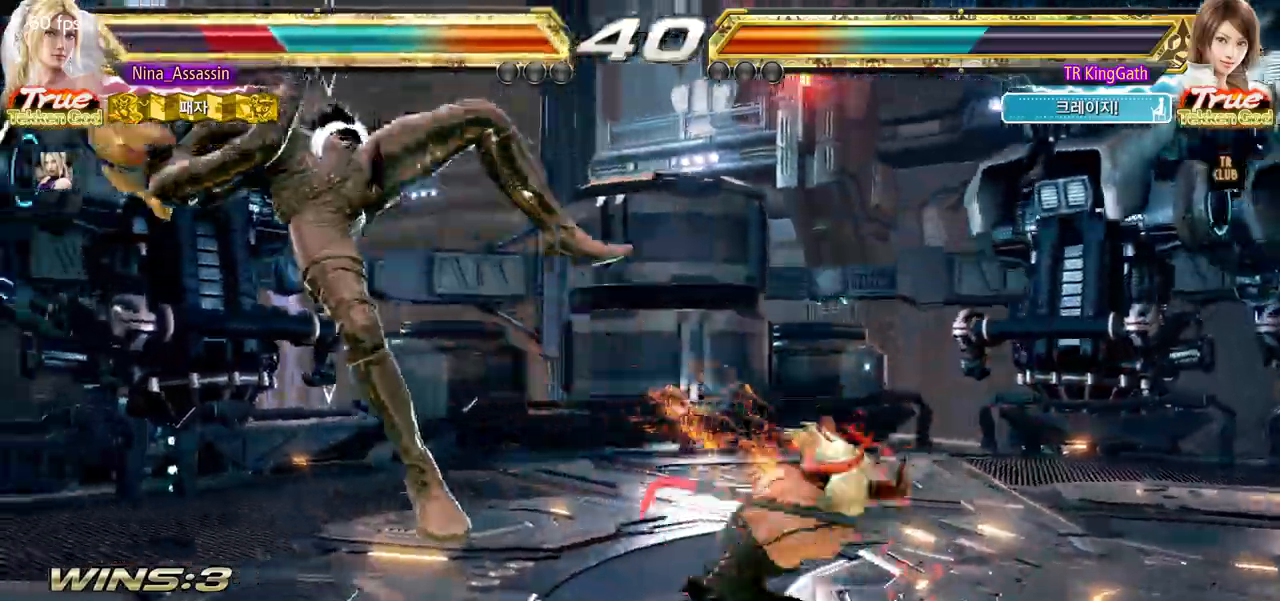
{"dt_ms": 500, "buttons": ["L1"], "left_stick": "center", "events": [[17, "L1", "up"], [50, "SQUARE", "down"], [100, "SQUARE", "up"], [133, "L1", "down"], [200, "L1", "up"], [217, "SQUARE", "down"], [267, "SQUARE", "up"], [333, "L1", "down"], [383, "L1", "up"], [400, "SQUARE", "down"], [467, "SQUARE", "up"], [500, "L1", "down"]]}
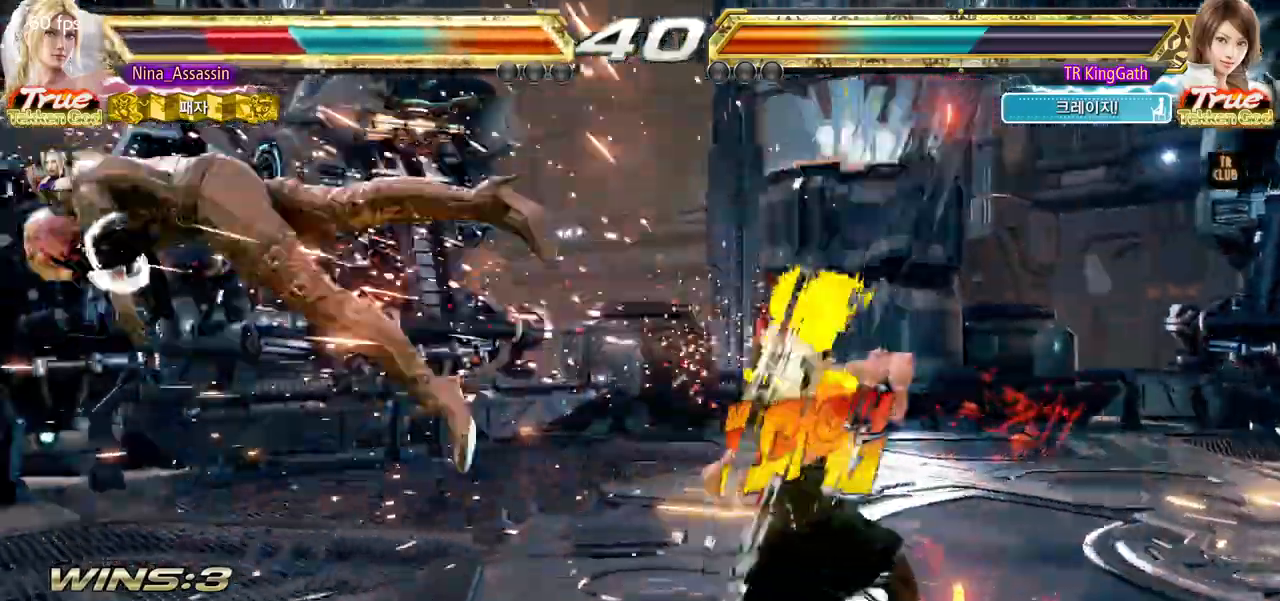
{"dt_ms": 500, "buttons": ["SQUARE"], "left_stick": "center", "events": [[83, "L1", "up"], [117, "SQUARE", "down"], [150, "SQUARE", "up"], [217, "L1", "down"], [267, "L1", "up"], [300, "SQUARE", "down"], [367, "SQUARE", "up"], [383, "L1", "down"], [450, "L1", "up"], [500, "SQUARE", "down"]]}
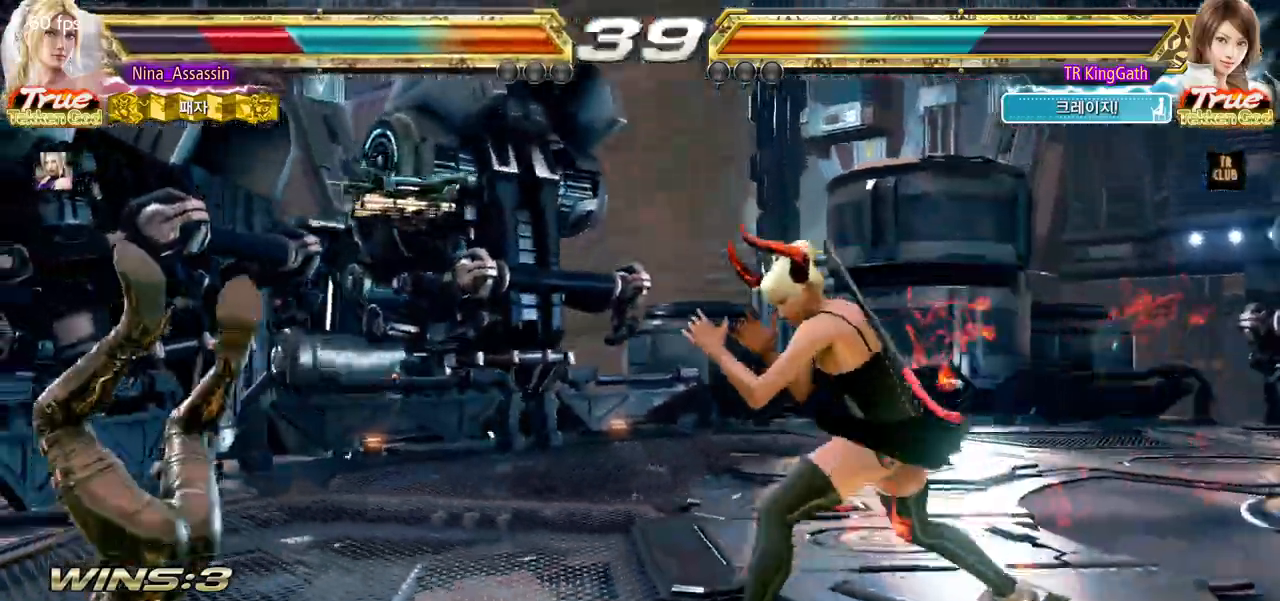
{"dt_ms": 500, "buttons": ["L1"], "left_stick": "center", "events": [[50, "SQUARE", "up"], [83, "L1", "down"], [133, "L1", "up"], [183, "SQUARE", "down"], [217, "SQUARE", "up"], [267, "L1", "down"], [333, "L1", "up"], [367, "SQUARE", "down"], [417, "SQUARE", "up"], [467, "L1", "down"]]}
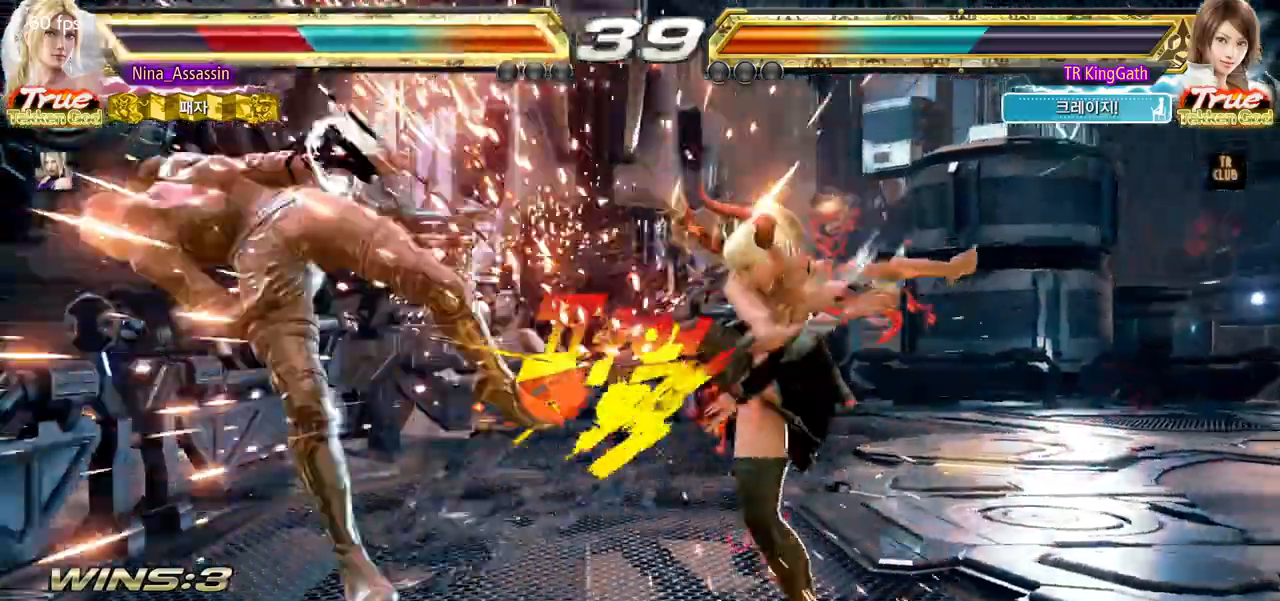
{"dt_ms": 500, "buttons": ["SQUARE"], "left_stick": "center", "events": [[33, "L1", "up"], [67, "SQUARE", "down"], [100, "SQUARE", "up"], [150, "L1", "down"], [217, "L1", "up"], [267, "SQUARE", "down"], [300, "SQUARE", "up"], [350, "L1", "down"], [417, "L1", "up"], [450, "SQUARE", "down"]]}
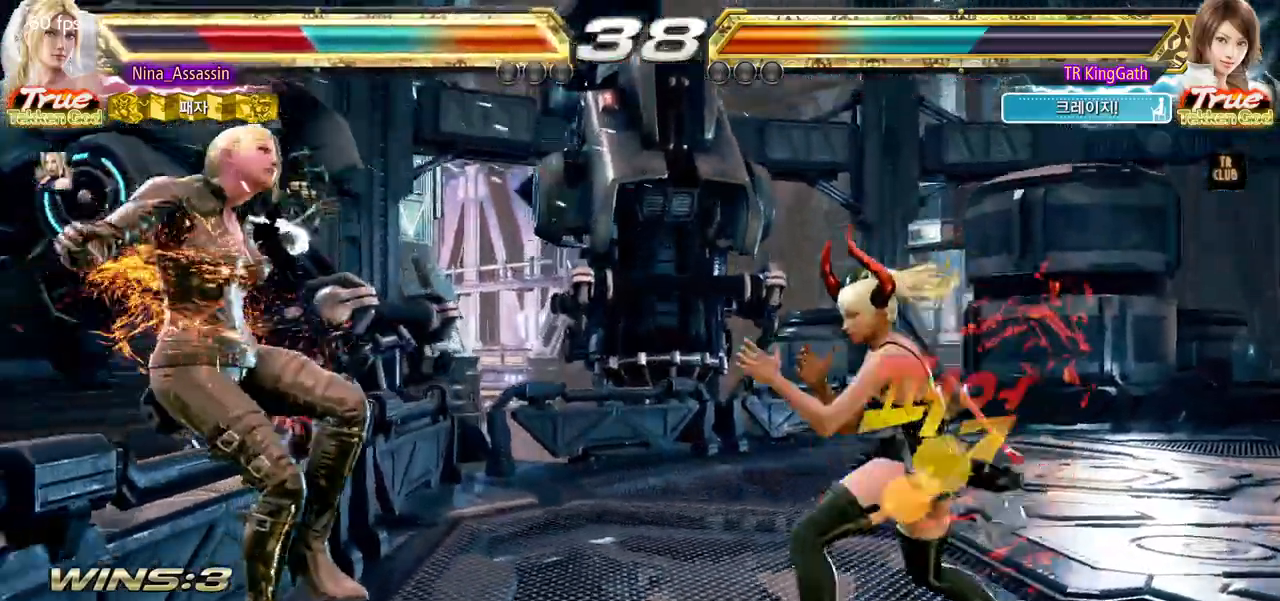
{"dt_ms": 500, "buttons": [], "left_stick": "center", "events": [[17, "SQUARE", "up"], [50, "L1", "down"], [83, "L1", "up"], [133, "SQUARE", "down"], [200, "SQUARE", "up"], [217, "L1", "down"], [300, "L1", "up"], [333, "SQUARE", "down"], [400, "SQUARE", "up"], [433, "L1", "down"], [483, "L1", "up"]]}
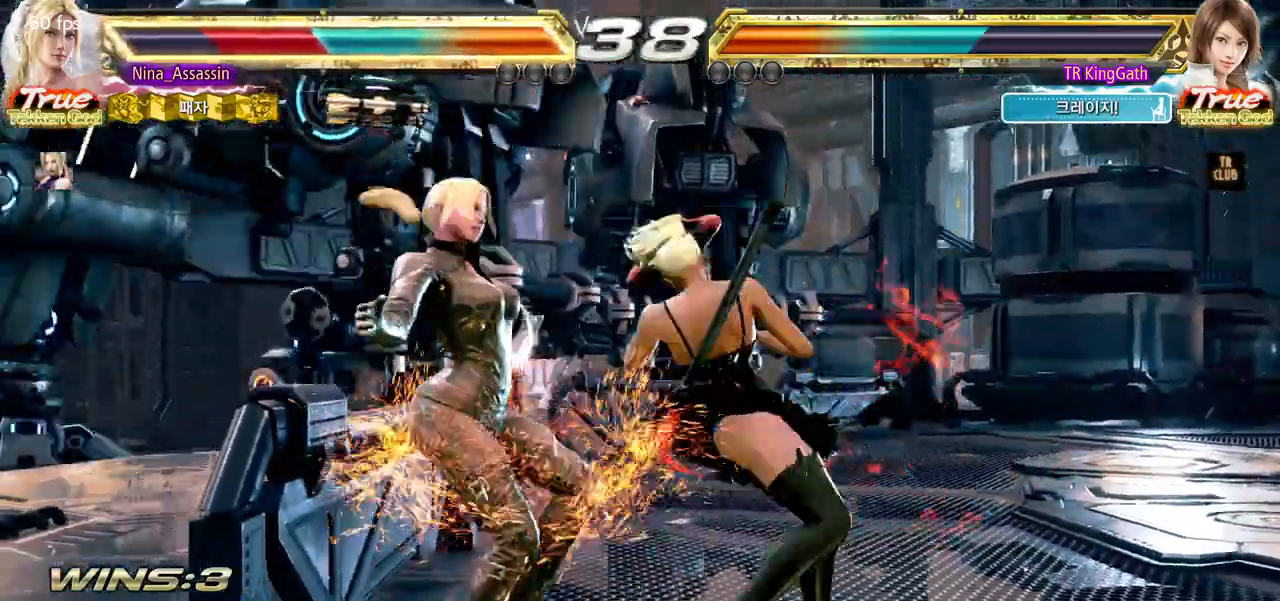
{"dt_ms": 500, "buttons": [], "left_stick": "center", "events": [[17, "SQUARE", "down"], [50, "SQUARE", "up"], [83, "L1", "down"], [150, "L1", "up"], [200, "SQUARE", "down"], [250, "SQUARE", "up"], [283, "L1", "down"], [317, "L1", "up"], [383, "SQUARE", "down"], [433, "L1", "down"], [433, "SQUARE", "up"], [500, "L1", "up"]]}
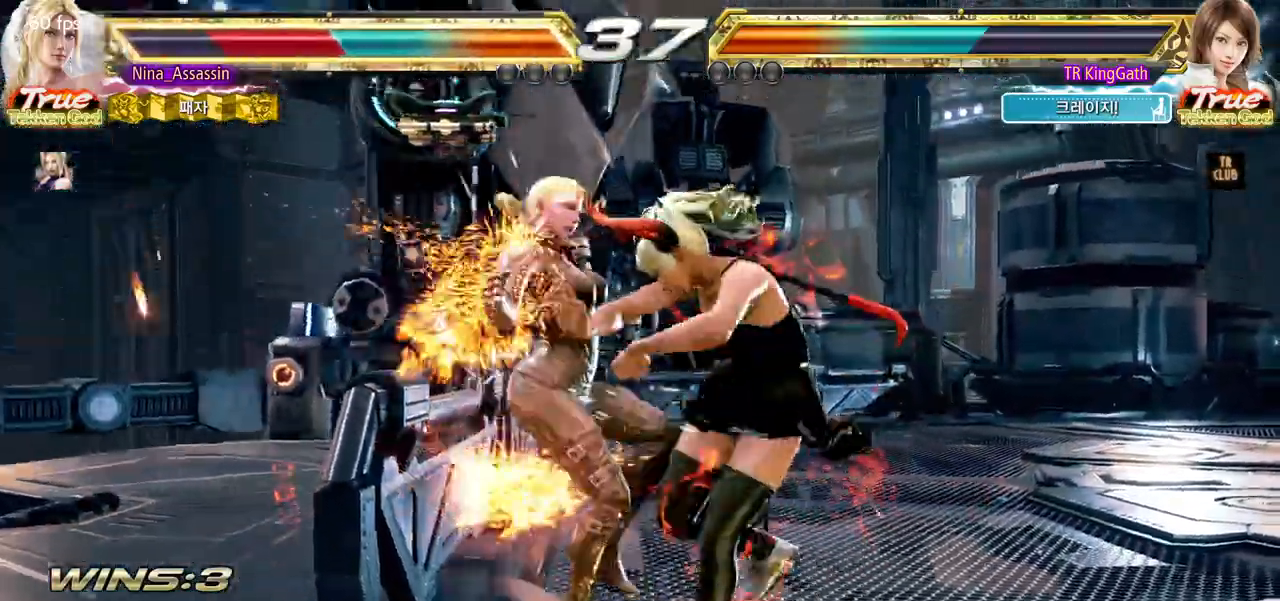
{"dt_ms": 500, "buttons": ["L1"], "left_stick": "center", "events": [[383, "SQUARE", "down"], [450, "SQUARE", "up"], [483, "L1", "down"]]}
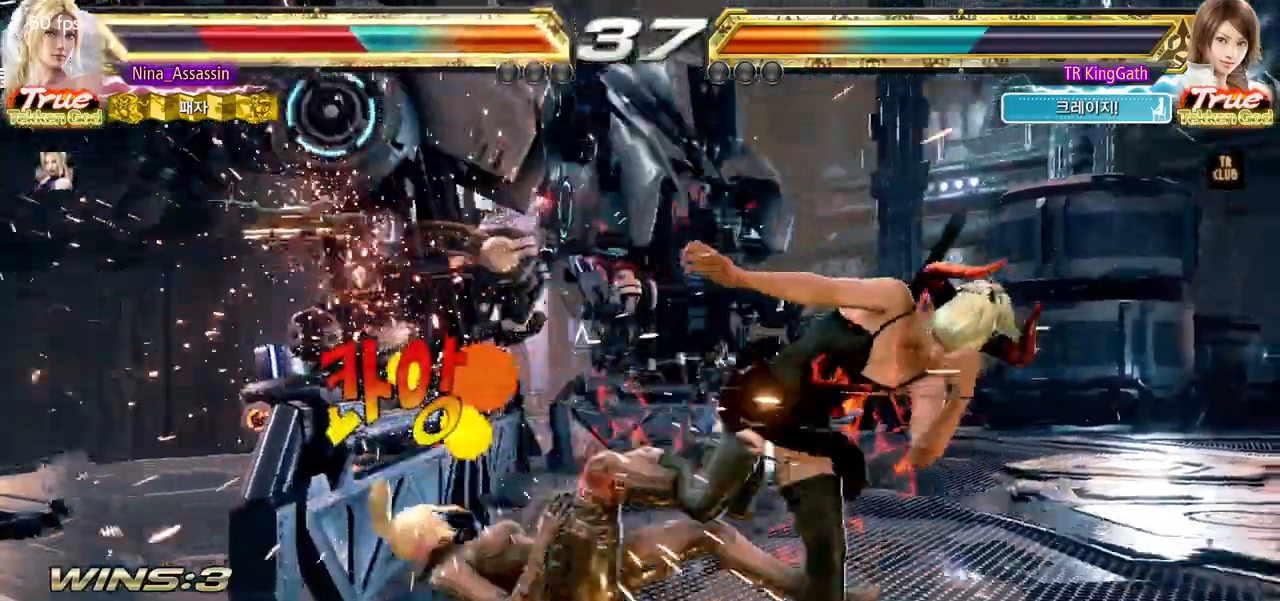
{"dt_ms": 500, "buttons": [], "left_stick": "left", "events": [[50, "L1", "up"], [100, "SQUARE", "down"], [117, "SQUARE", "up"], [167, "L1", "down"], [200, "L1", "up"], [250, "SQUARE", "down"], [300, "SQUARE", "up"], [333, "L1", "down"], [367, "L1", "up"], [483, "left_stick", "left"]]}
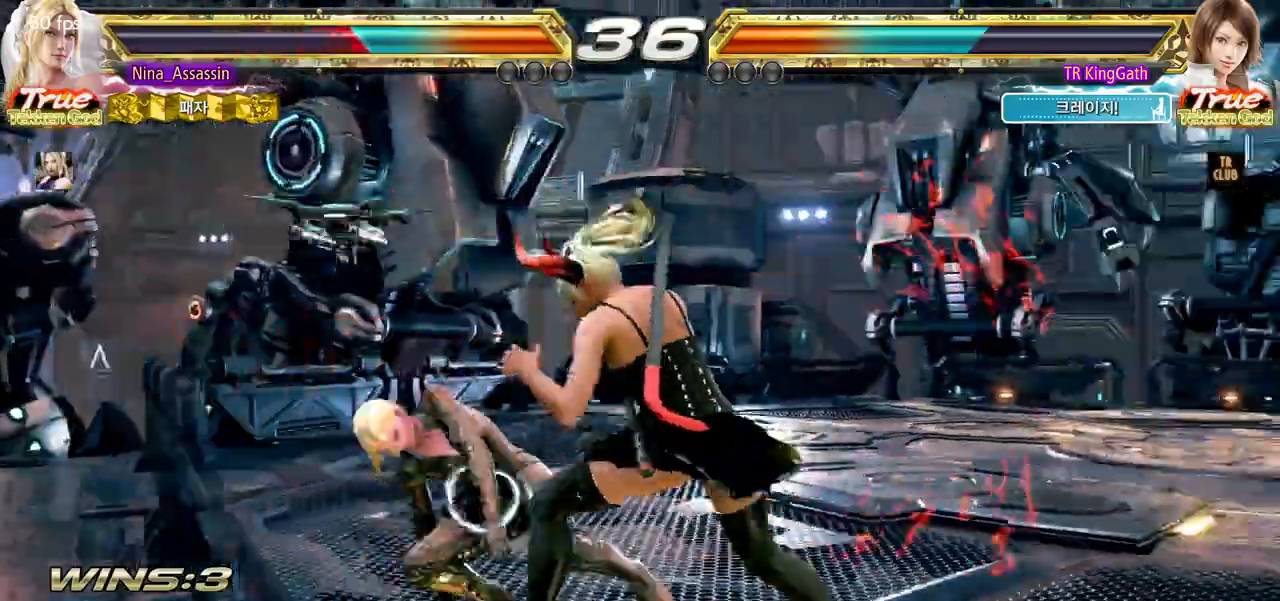
{"dt_ms": 500, "buttons": [], "left_stick": "left"}
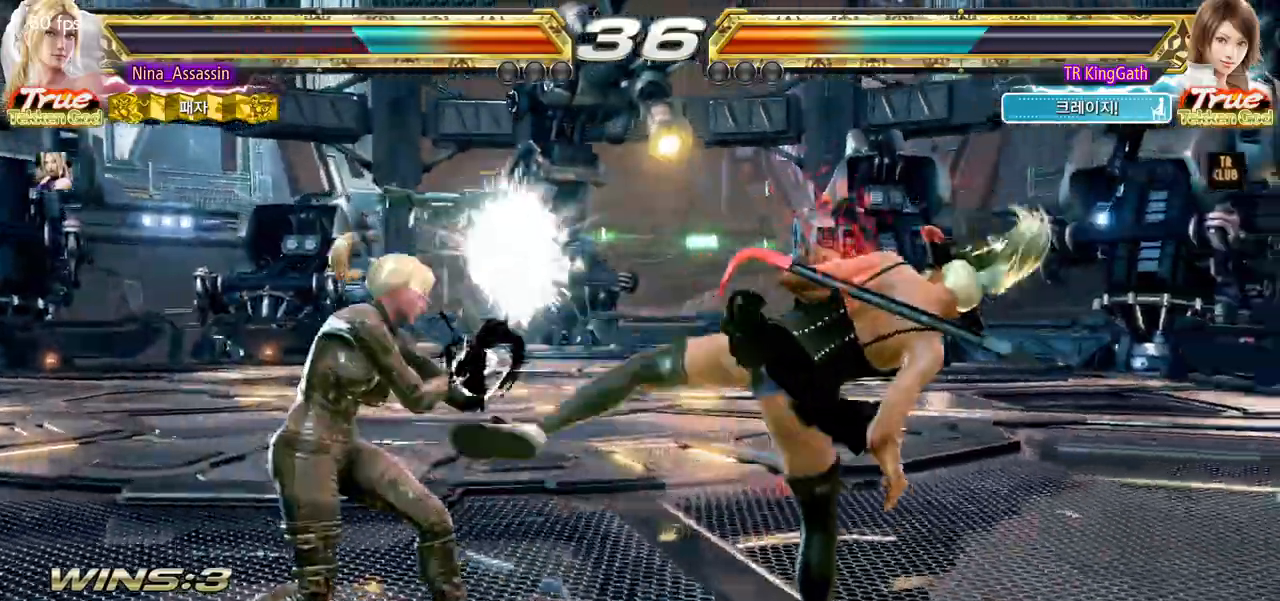
{"dt_ms": 500, "buttons": [], "left_stick": "left", "events": []}
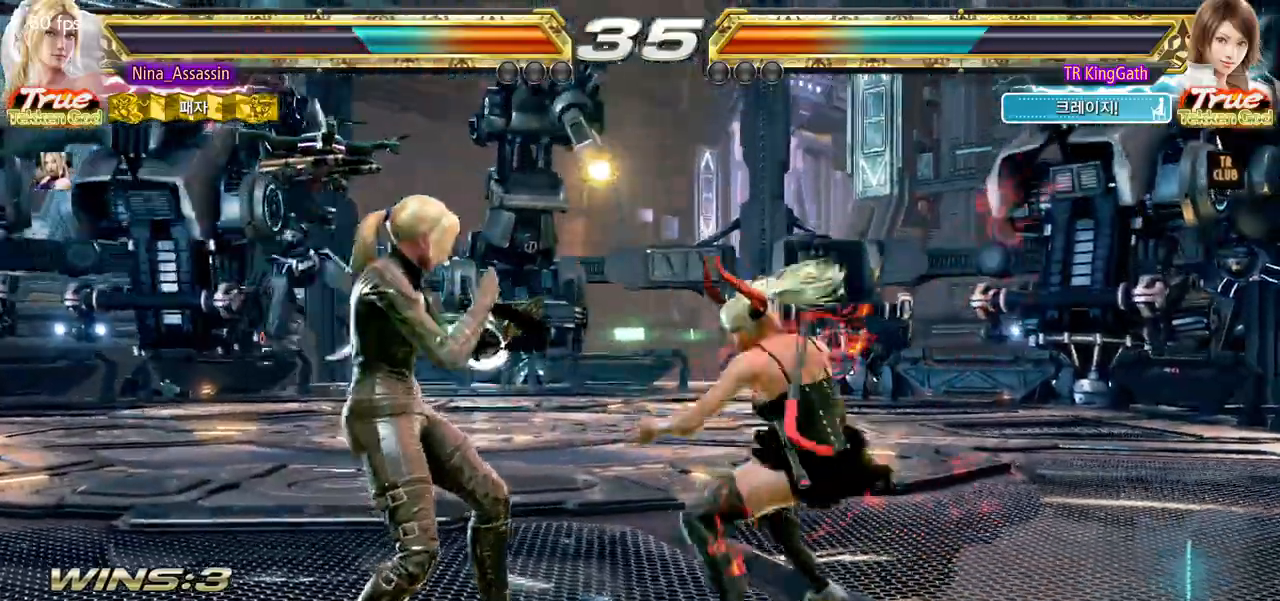
{"dt_ms": 500, "buttons": [], "left_stick": "up", "events": [[133, "left_stick", "down-left"], [367, "left_stick", "center"], [500, "left_stick", "up"]]}
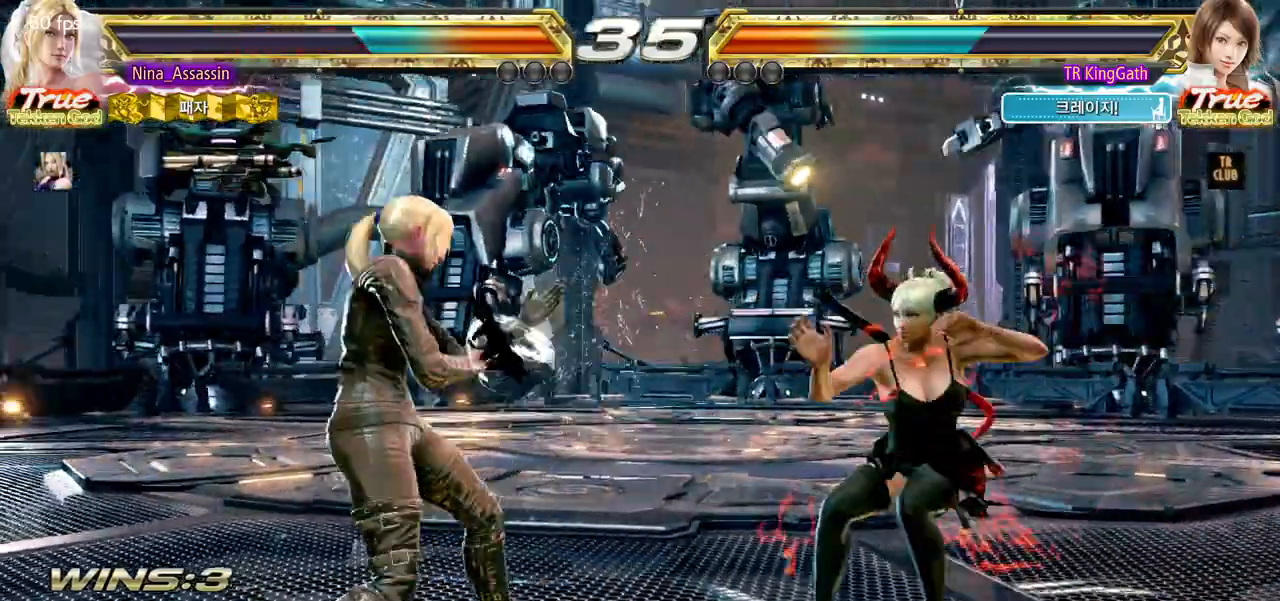
{"dt_ms": 500, "buttons": [], "left_stick": "center", "events": [[50, "left_stick", "center"], [200, "left_stick", "down-left"], [217, "SQUARE", "down"], [267, "SQUARE", "up"], [317, "L1", "down"], [317, "left_stick", "center"], [367, "L1", "up"], [450, "SQUARE", "down"], [483, "SQUARE", "up"]]}
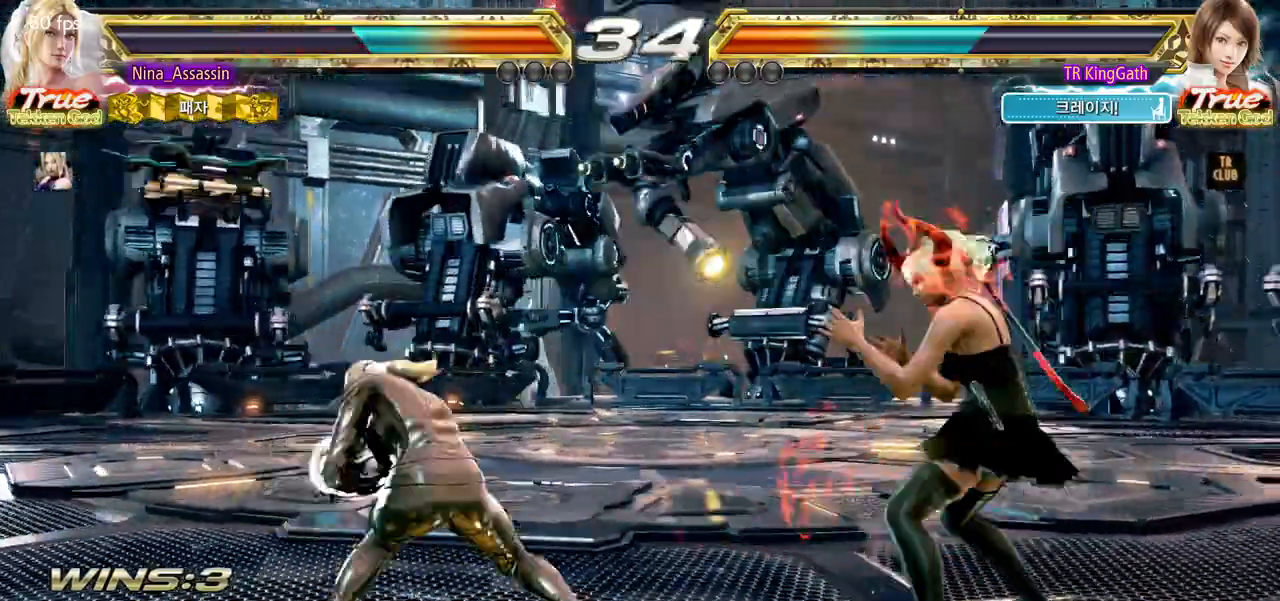
{"dt_ms": 500, "buttons": [], "left_stick": "center", "events": []}
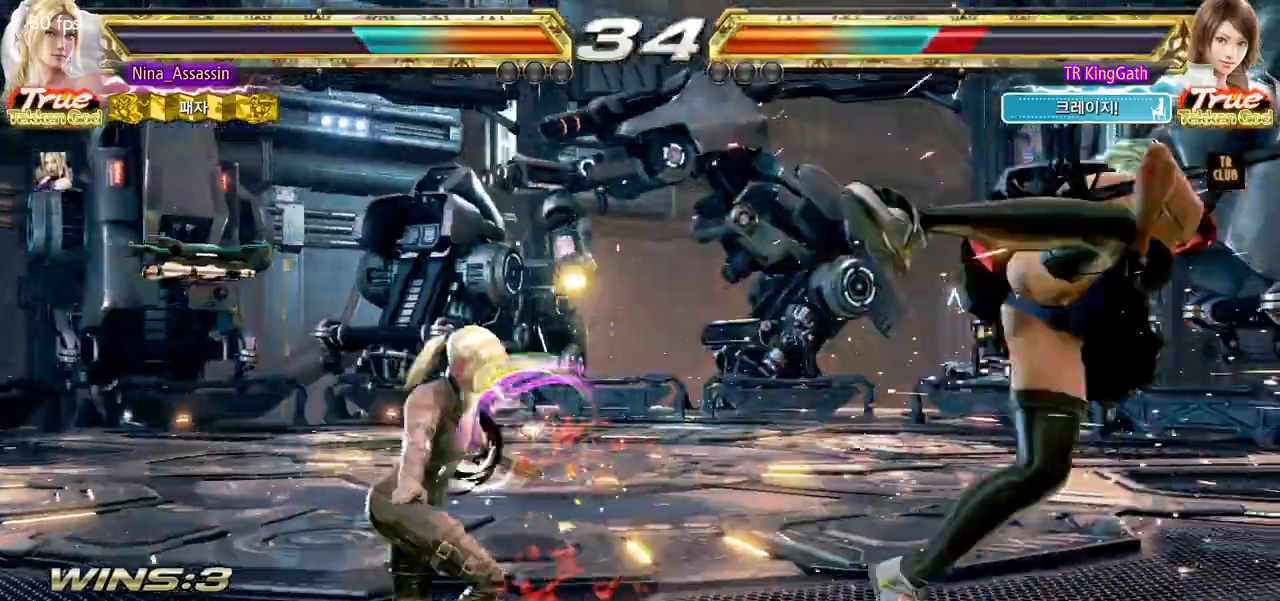
{"dt_ms": 1000, "buttons": [], "left_stick": "center"}
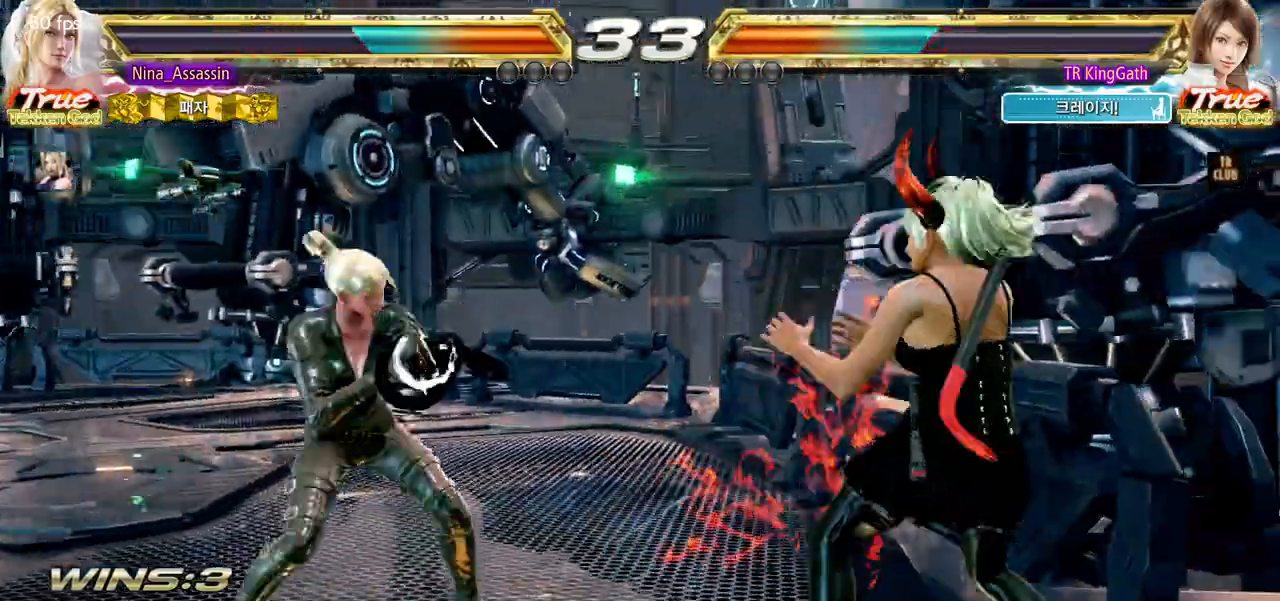
{"dt_ms": 500, "buttons": [], "left_stick": "center"}
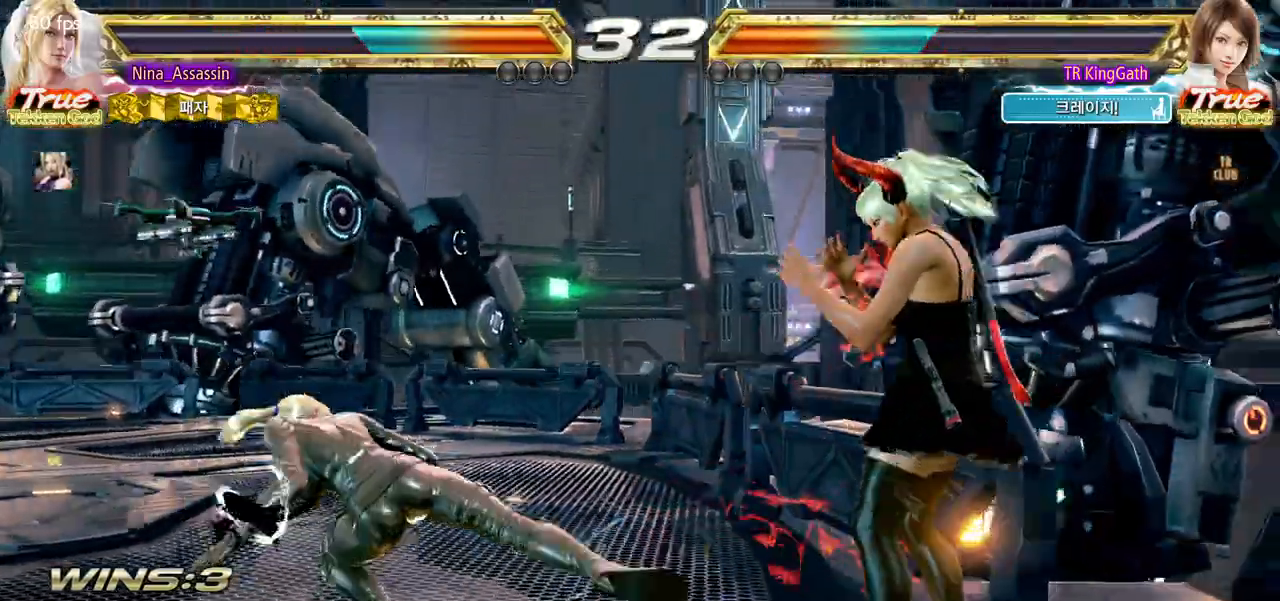
{"dt_ms": 500, "buttons": [], "left_stick": "left"}
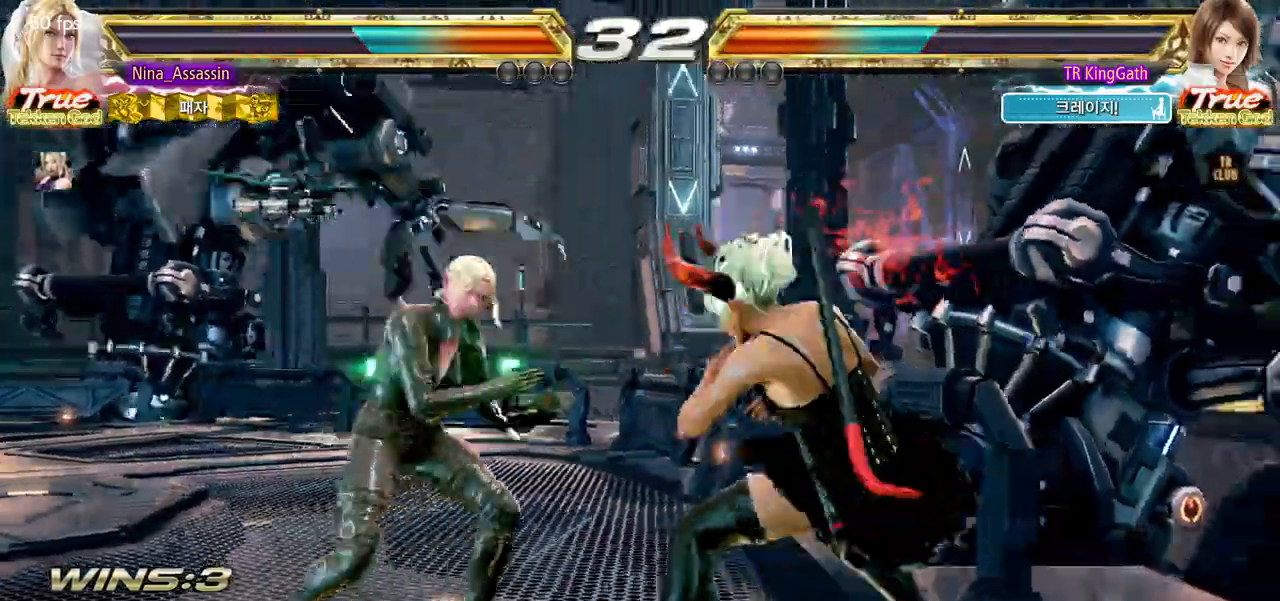
{"dt_ms": 500, "buttons": [], "left_stick": "center"}
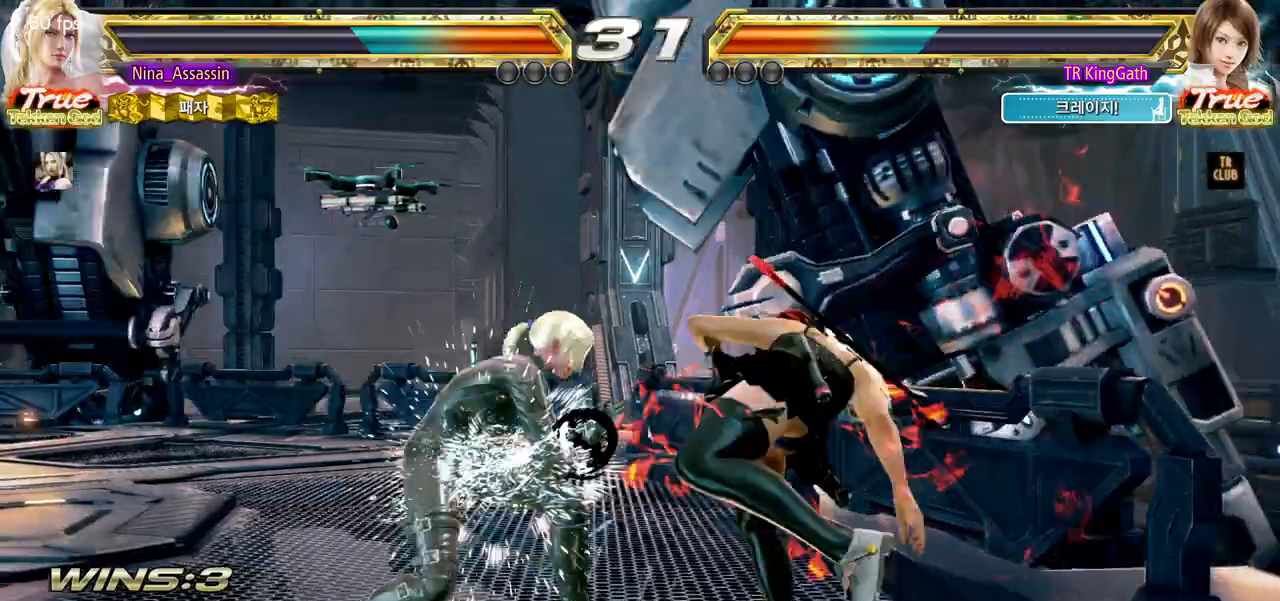
{"dt_ms": 1000, "buttons": [], "left_stick": "center", "events": [[317, "left_stick", "down-left"], [333, "CROSS", "down"], [400, "CROSS", "up"], [450, "SQUARE", "down"], [483, "left_stick", "center"], [667, "SQUARE", "up"]]}
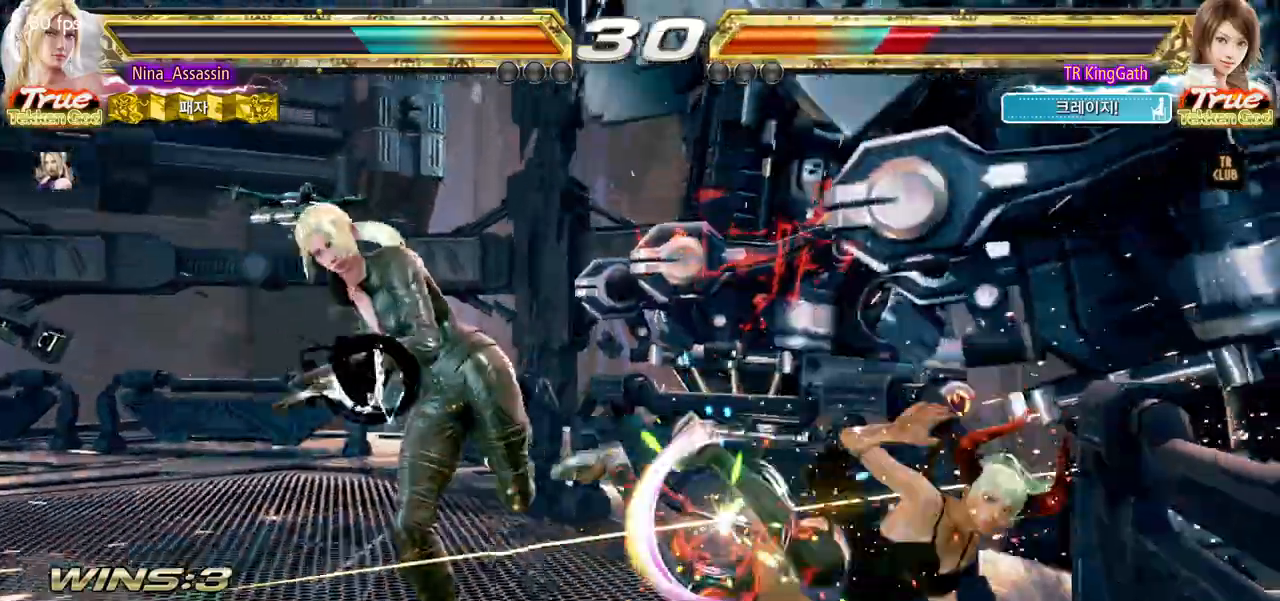
{"dt_ms": 1000, "buttons": [], "left_stick": "center"}
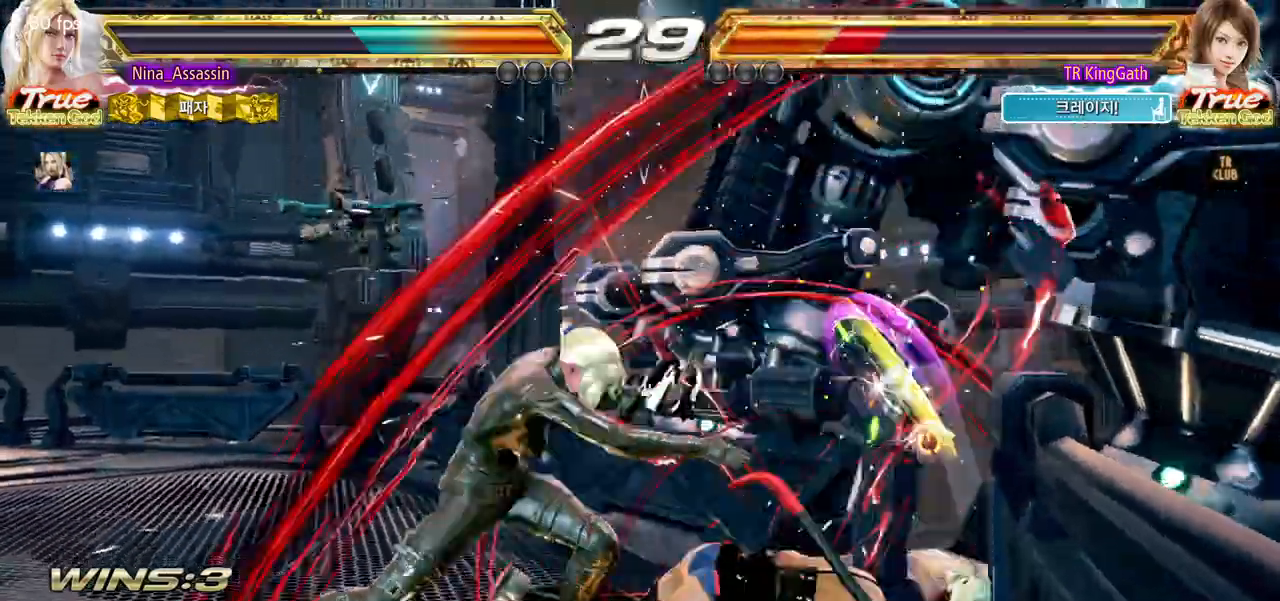
{"dt_ms": 500, "buttons": [], "left_stick": "center", "events": [[67, "left_stick", "right"], [117, "left_stick", "center"], [183, "left_stick", "right"], [367, "CIRCLE", "down"], [400, "CIRCLE", "up"], [467, "left_stick", "center"]]}